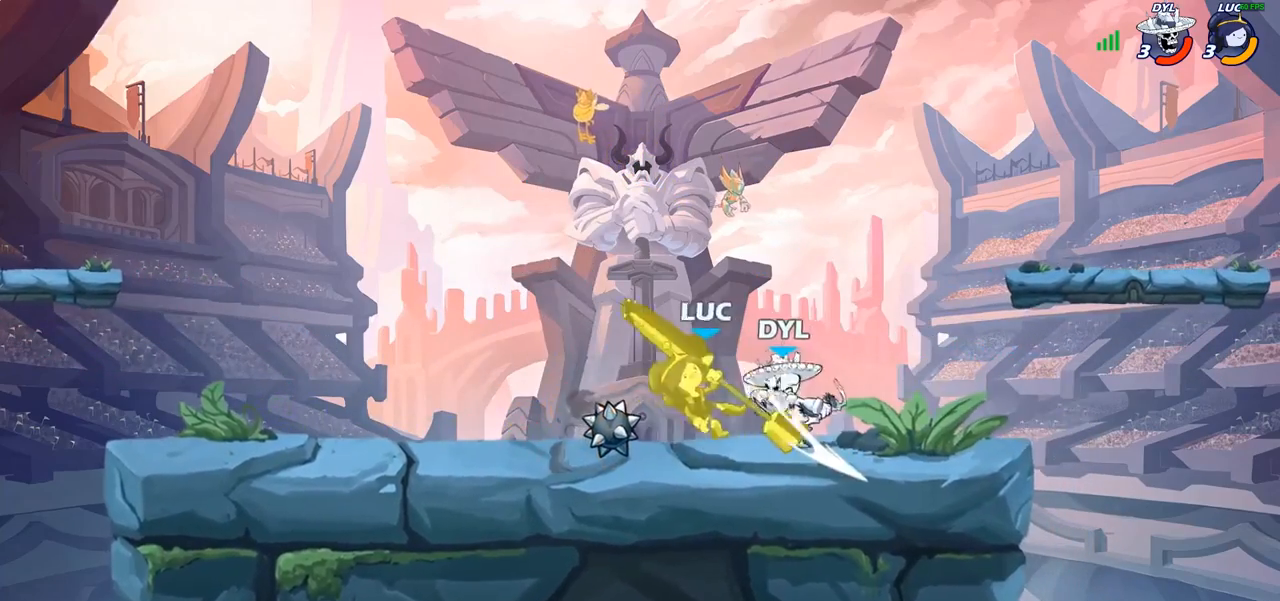
Gameplay with a controller (PlayStation layout); each line is a JSON object with the inputs held at the frame after it. "events" lists button and stick changes between this image and that frame as [ms after this image, input, new state], when the widget could be followed in between.
{"buttons": [], "left_stick": "up-left", "right_stick": "center", "events": [[100, "left_stick", "up-left"], [200, "left_stick", "center"], [317, "left_stick", "up-left"]]}
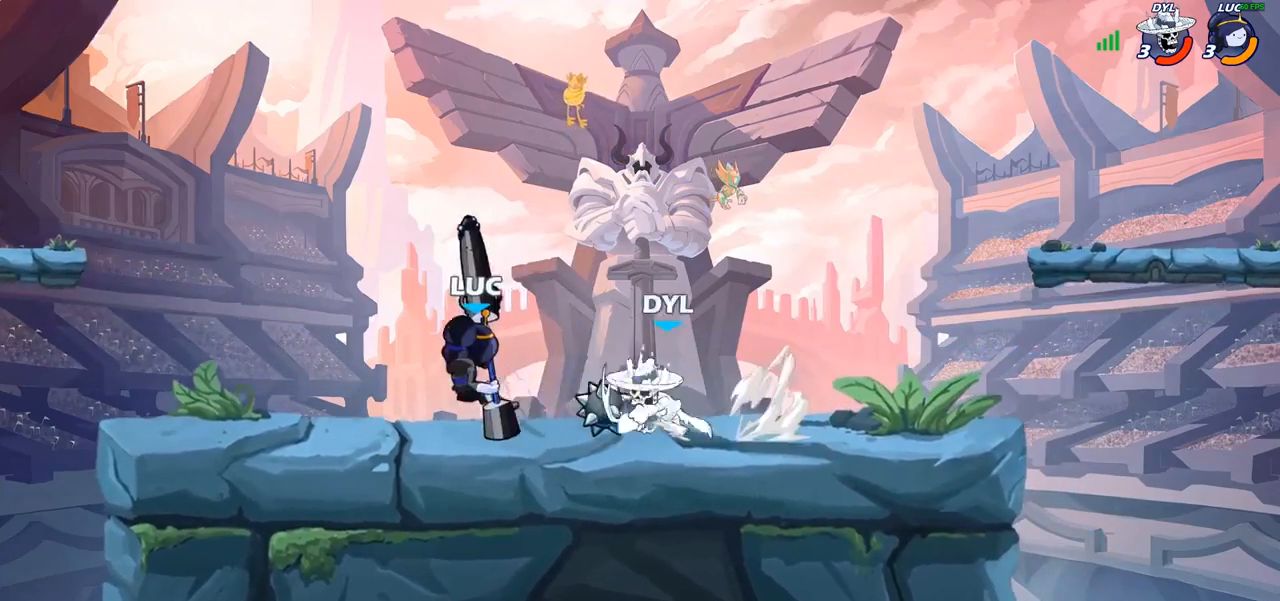
{"buttons": ["SQUARE"], "left_stick": "right", "right_stick": "center", "events": [[67, "R2", "down"], [350, "left_stick", "down-left"], [367, "R2", "up"], [450, "left_stick", "right"], [467, "SQUARE", "down"]]}
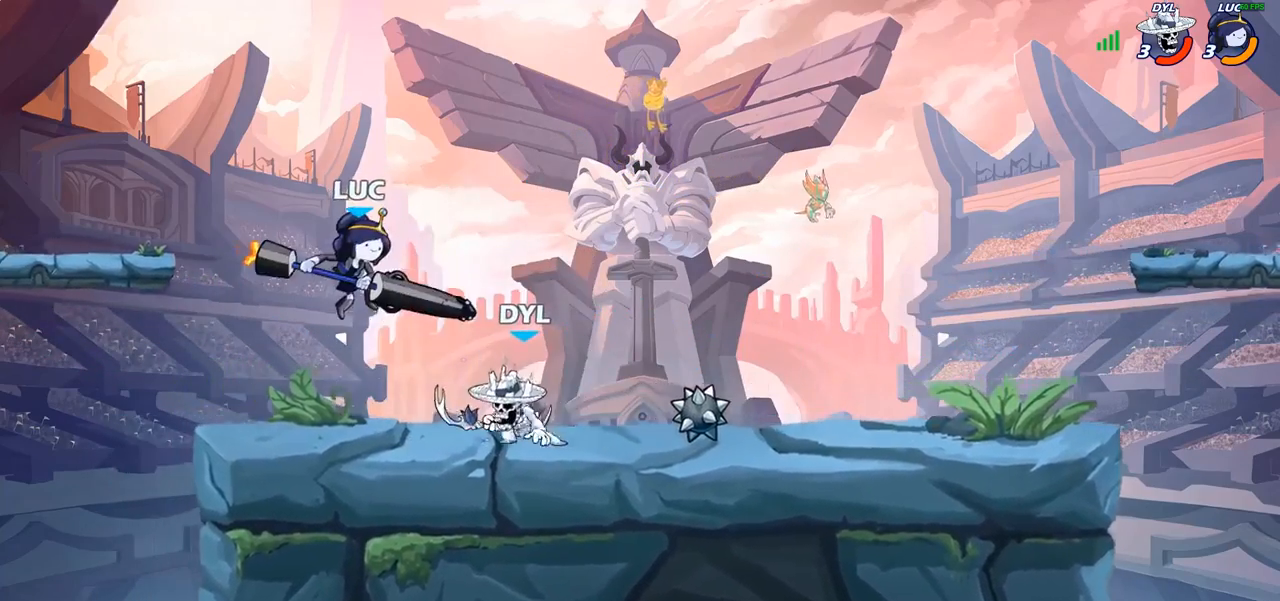
{"buttons": [], "left_stick": "right", "right_stick": "center", "events": [[17, "SQUARE", "up"], [67, "left_stick", "center"], [317, "left_stick", "right"]]}
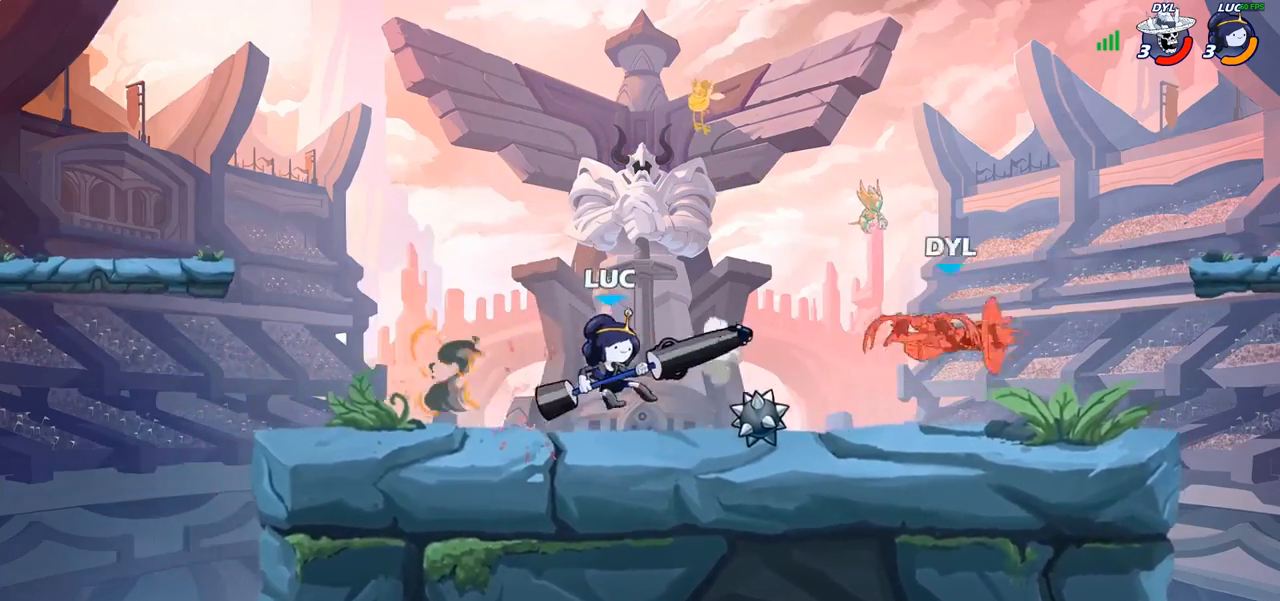
{"buttons": [], "left_stick": "right", "right_stick": "center", "events": [[200, "R2", "down"], [367, "R2", "up"]]}
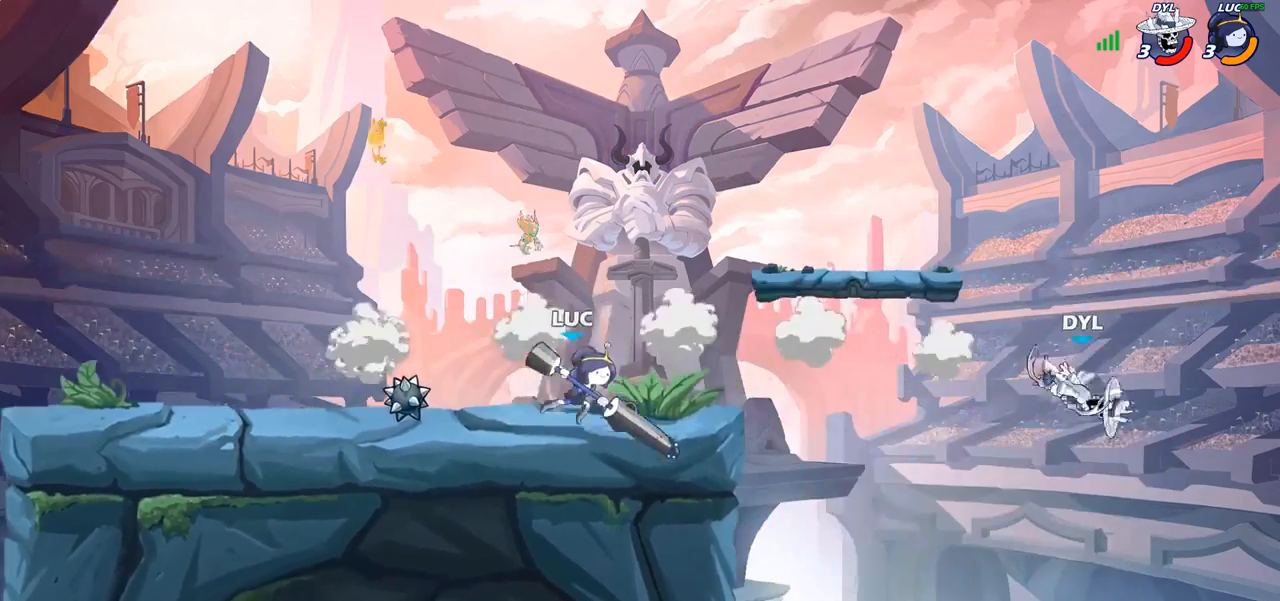
{"buttons": [], "left_stick": "center", "right_stick": "center", "events": [[33, "CROSS", "down"], [83, "CROSS", "up"], [83, "R1", "down"], [133, "R1", "up"], [183, "left_stick", "center"]]}
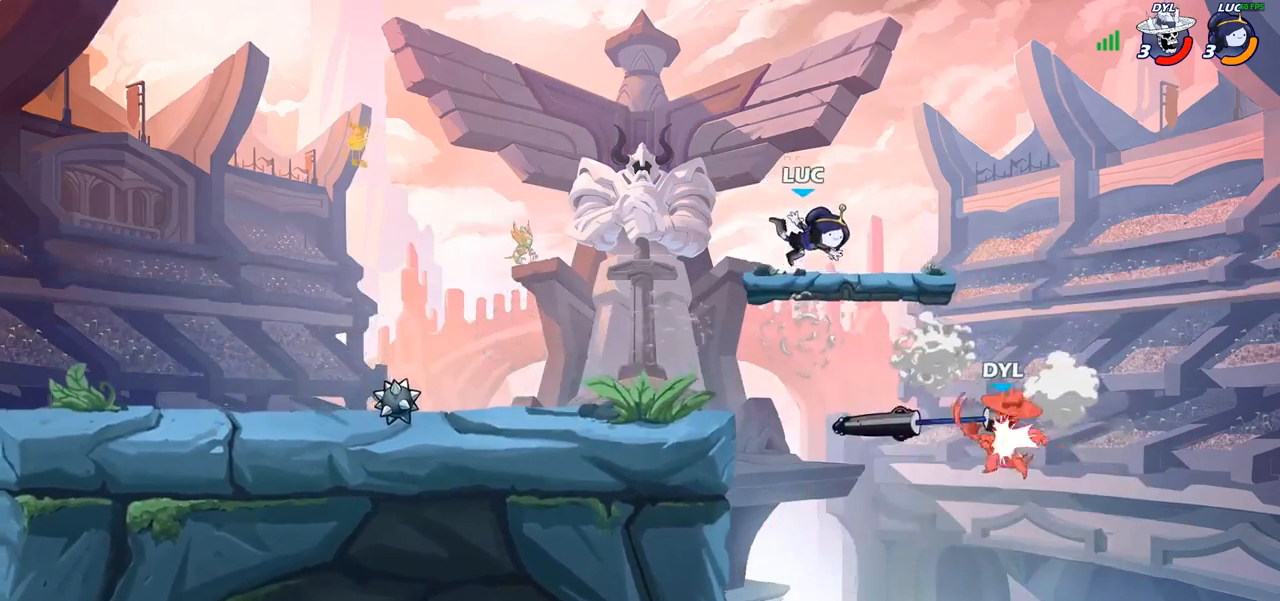
{"buttons": [], "left_stick": "down-right", "right_stick": "center", "events": [[33, "left_stick", "left"], [217, "left_stick", "down-right"]]}
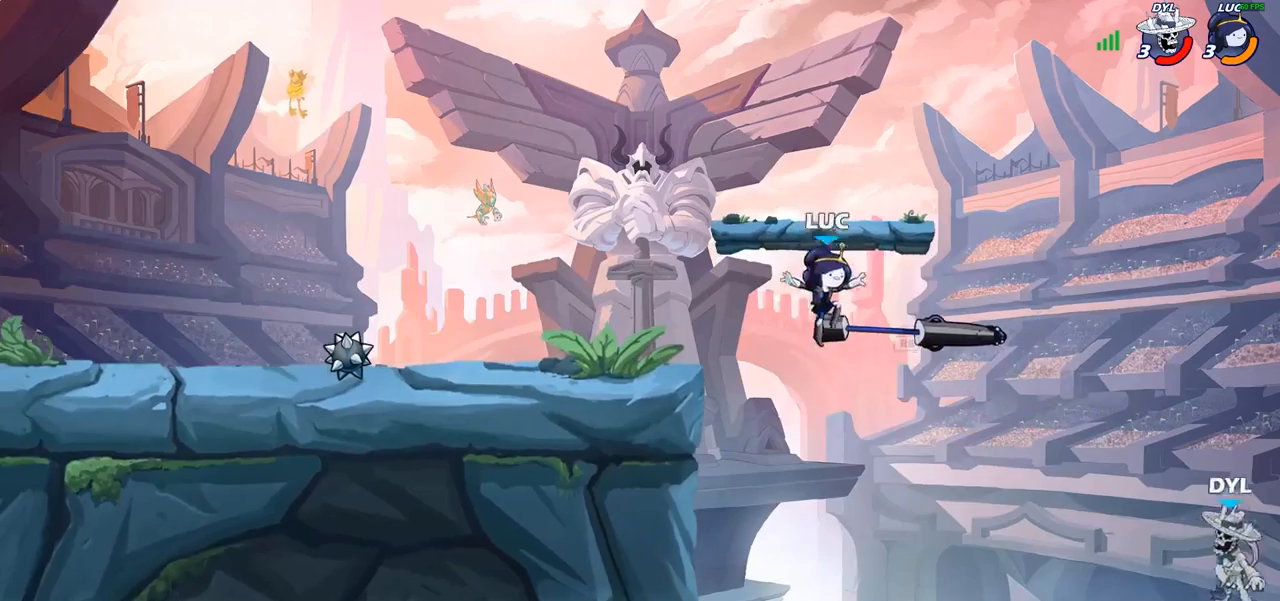
{"buttons": ["CIRCLE"], "left_stick": "down-left", "right_stick": "center", "events": [[33, "R1", "down"], [33, "left_stick", "right"], [117, "CROSS", "down"], [150, "R1", "up"], [200, "CROSS", "up"], [350, "CIRCLE", "down"], [350, "left_stick", "down-left"]]}
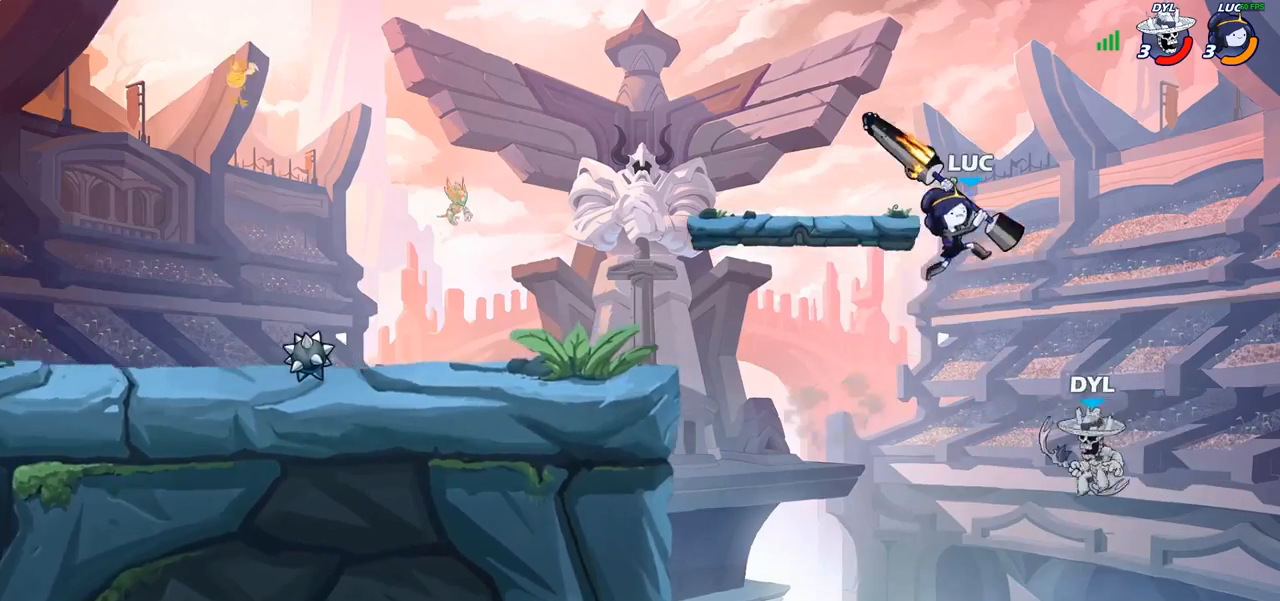
{"buttons": [], "left_stick": "center", "right_stick": "center", "events": [[383, "left_stick", "center"], [400, "CIRCLE", "up"]]}
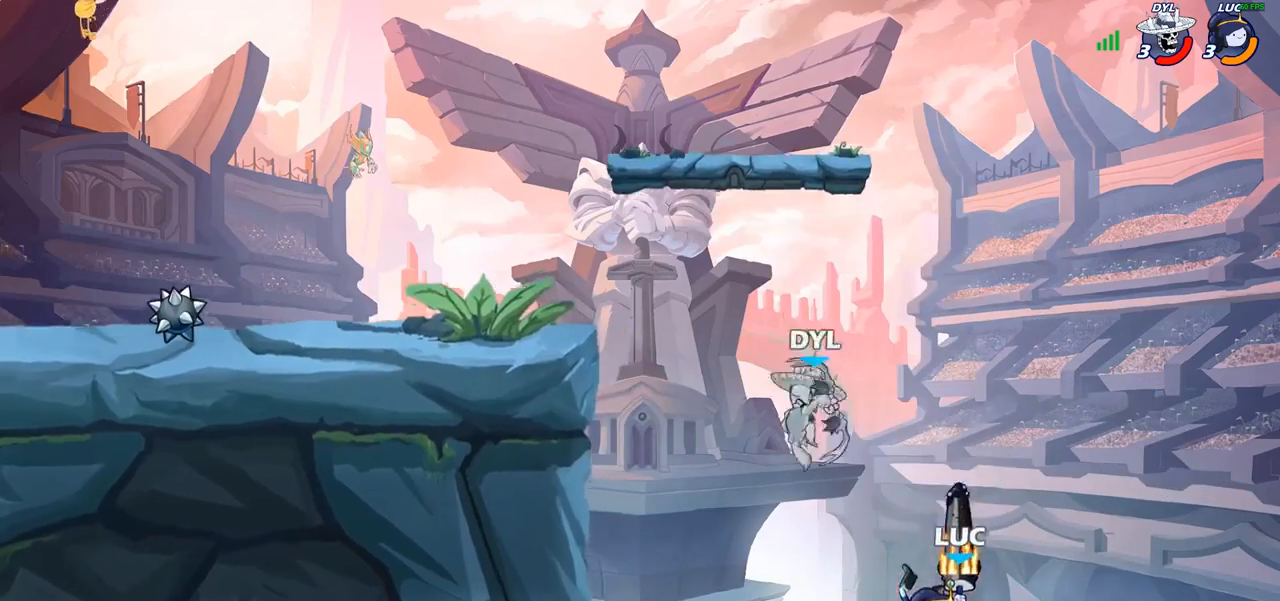
{"buttons": ["CIRCLE"], "left_stick": "center", "right_stick": "center", "events": [[117, "left_stick", "left"], [300, "CIRCLE", "down"], [350, "left_stick", "center"]]}
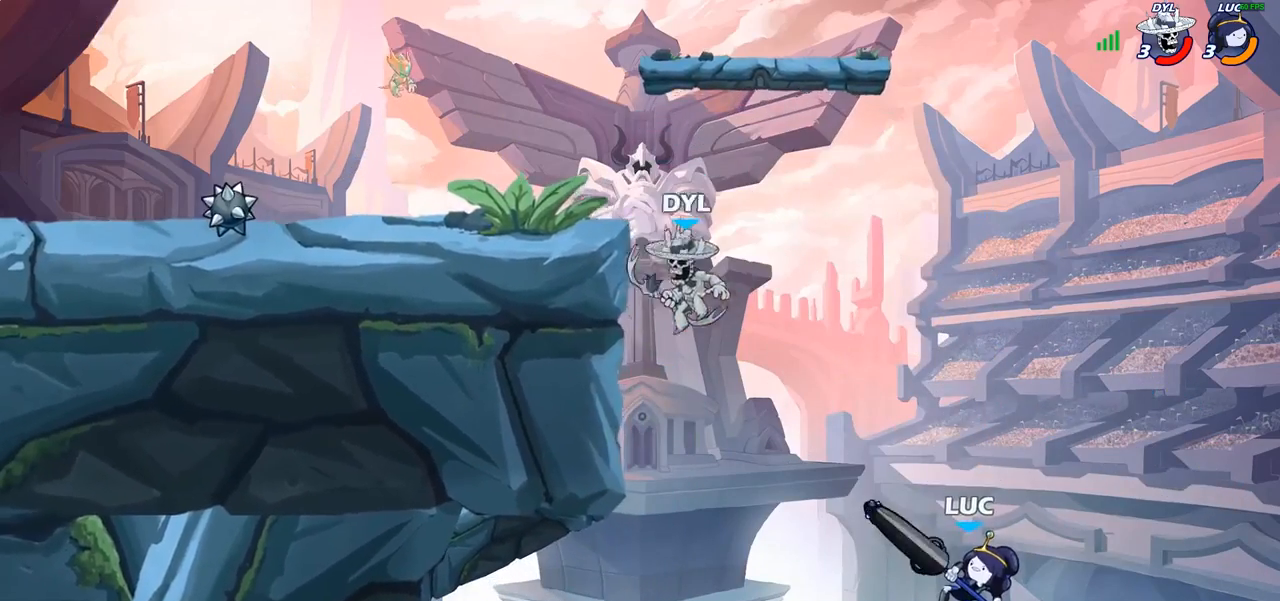
{"buttons": ["CIRCLE"], "left_stick": "center", "right_stick": "center", "events": []}
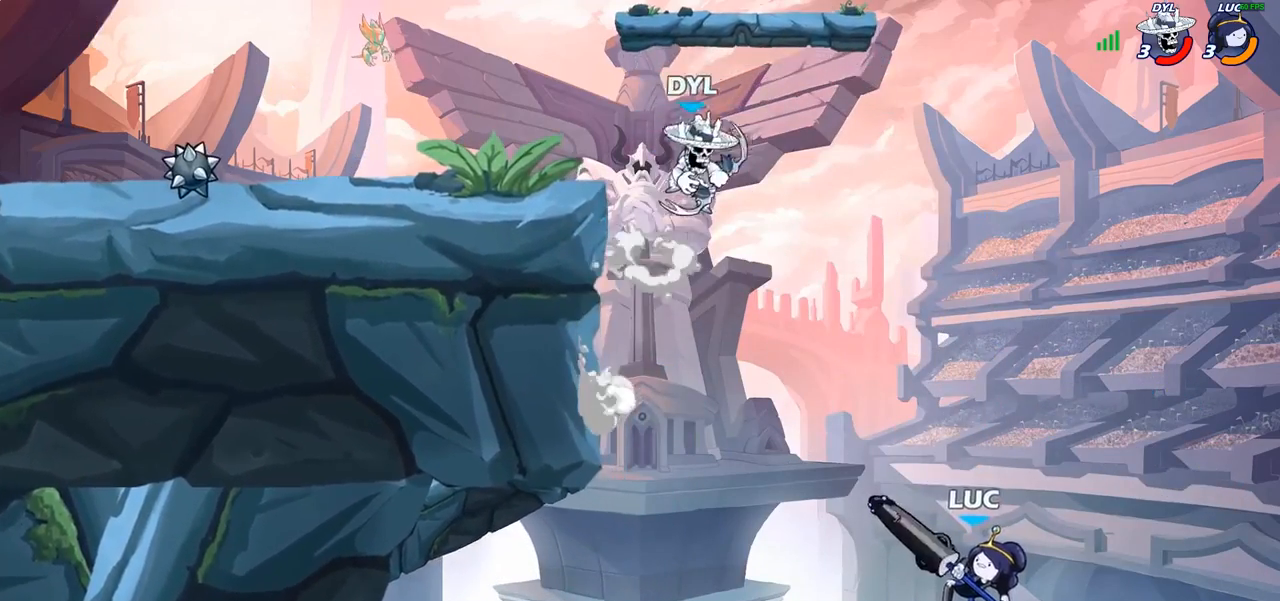
{"buttons": ["CIRCLE"], "left_stick": "center", "right_stick": "center", "events": []}
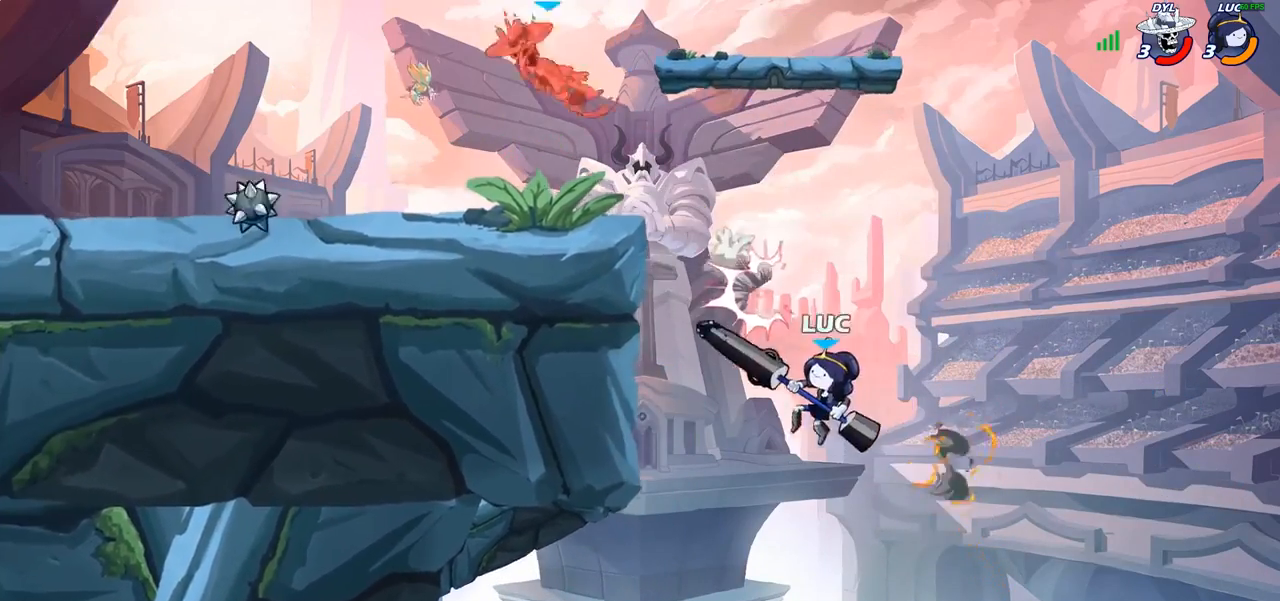
{"buttons": ["CROSS"], "left_stick": "up-left", "right_stick": "center", "events": [[117, "CIRCLE", "up"], [117, "left_stick", "up-left"], [183, "CROSS", "down"], [383, "CROSS", "up"], [450, "CROSS", "down"]]}
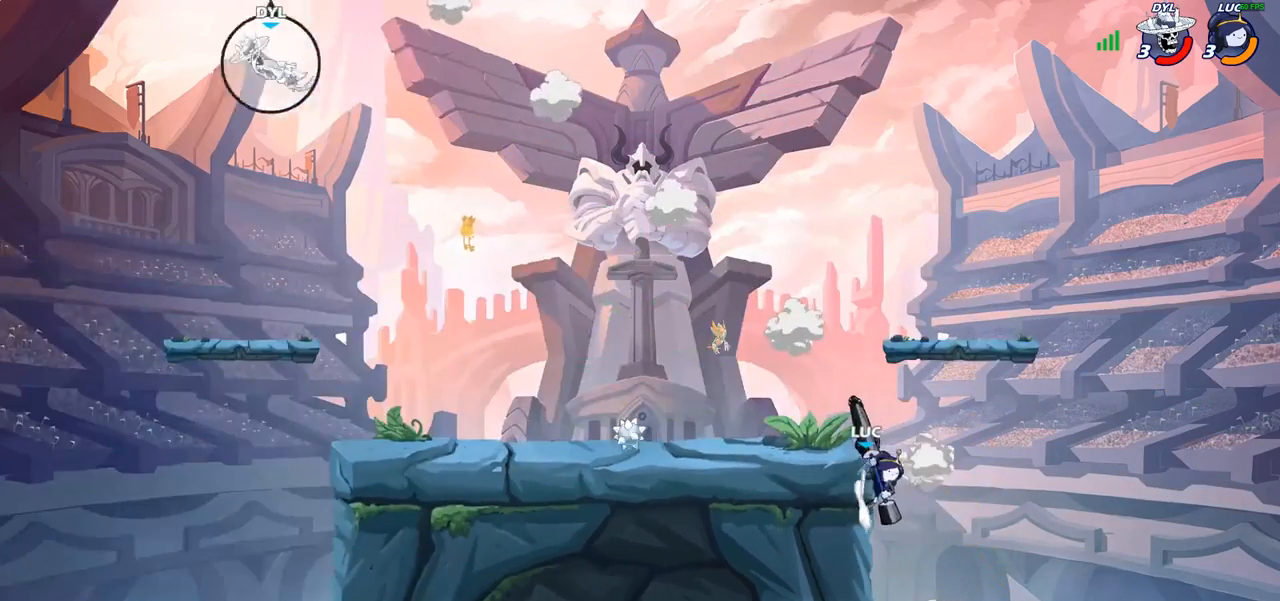
{"buttons": [], "left_stick": "up-left", "right_stick": "center", "events": [[117, "CROSS", "up"], [300, "CROSS", "down"], [433, "CROSS", "up"]]}
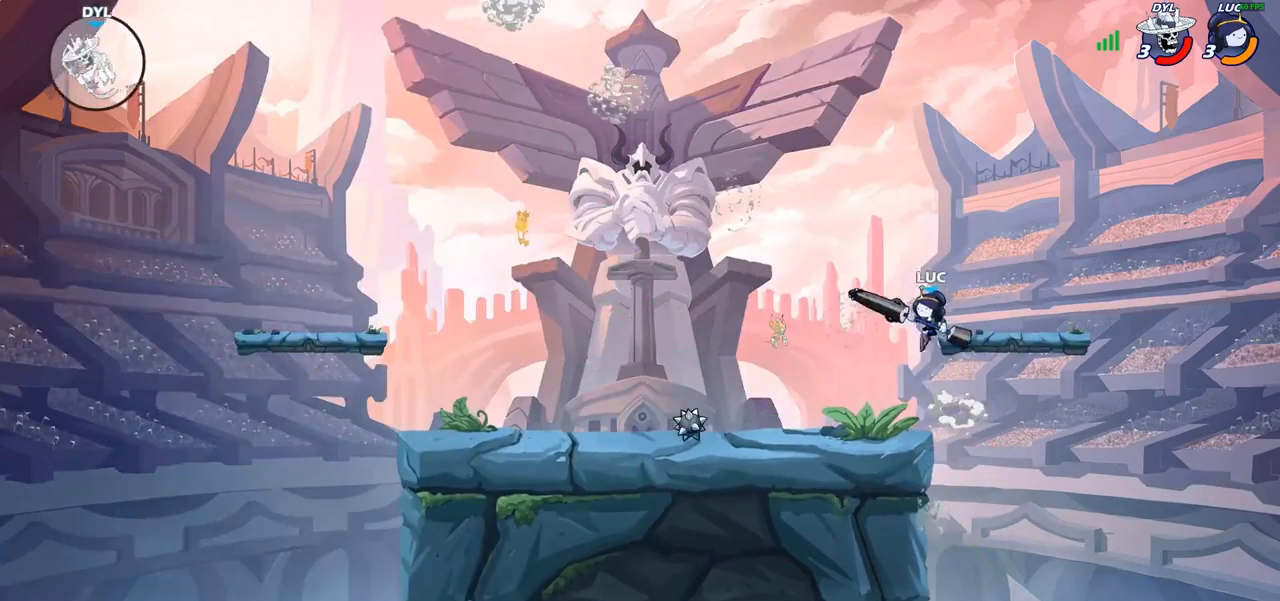
{"buttons": [], "left_stick": "up-left", "right_stick": "center", "events": [[83, "CROSS", "down"], [250, "CROSS", "up"]]}
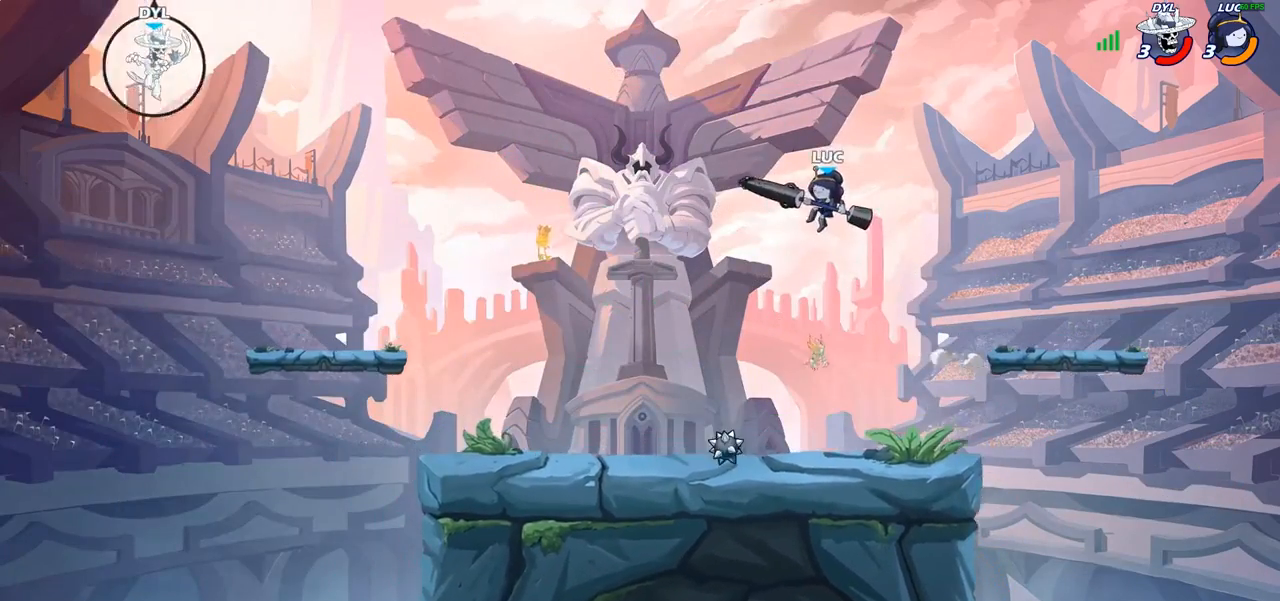
{"buttons": [], "left_stick": "left", "right_stick": "center", "events": [[33, "CIRCLE", "down"], [250, "CIRCLE", "up"], [283, "left_stick", "center"], [383, "left_stick", "left"]]}
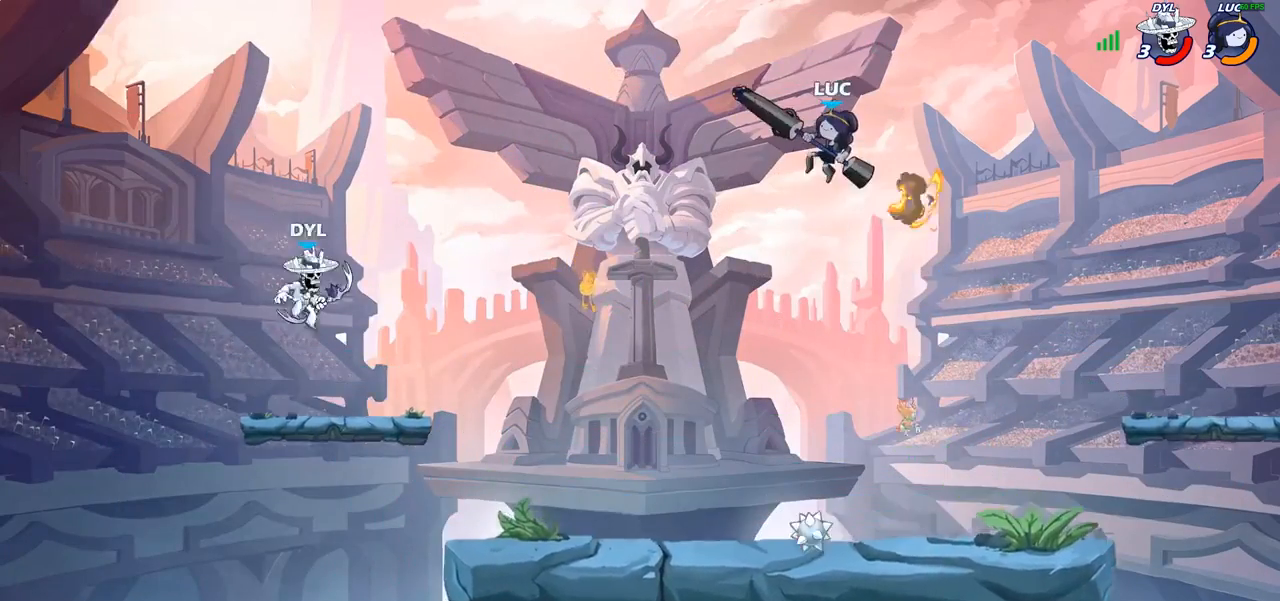
{"buttons": [], "left_stick": "center", "right_stick": "center", "events": [[167, "left_stick", "down-left"], [217, "R1", "down"], [267, "R1", "up"], [300, "left_stick", "center"]]}
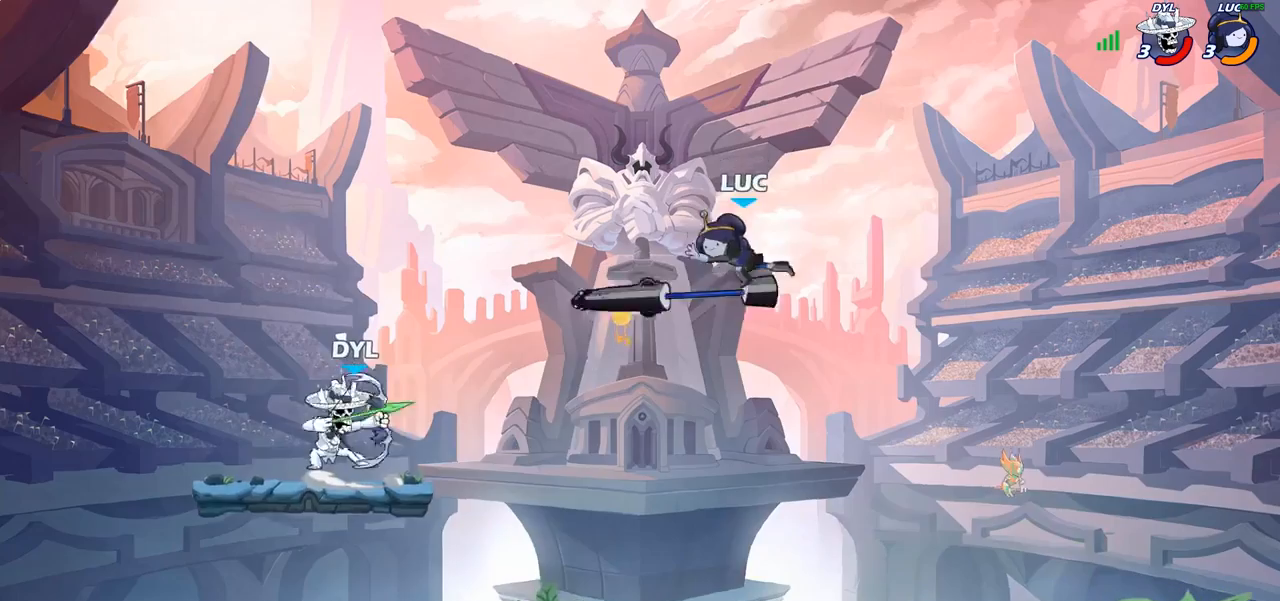
{"buttons": [], "left_stick": "left", "right_stick": "center", "events": [[100, "left_stick", "down"], [367, "left_stick", "left"]]}
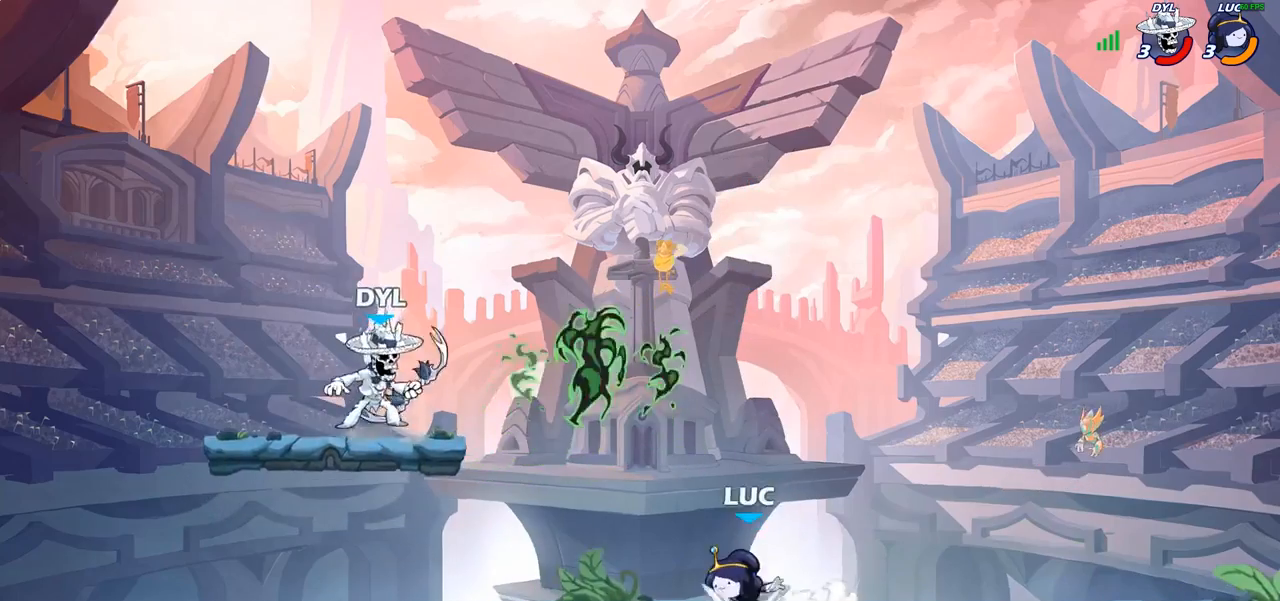
{"buttons": [], "left_stick": "center", "right_stick": "center", "events": [[67, "R2", "down"], [133, "left_stick", "center"], [150, "CIRCLE", "down"], [167, "R2", "up"], [267, "CIRCLE", "up"]]}
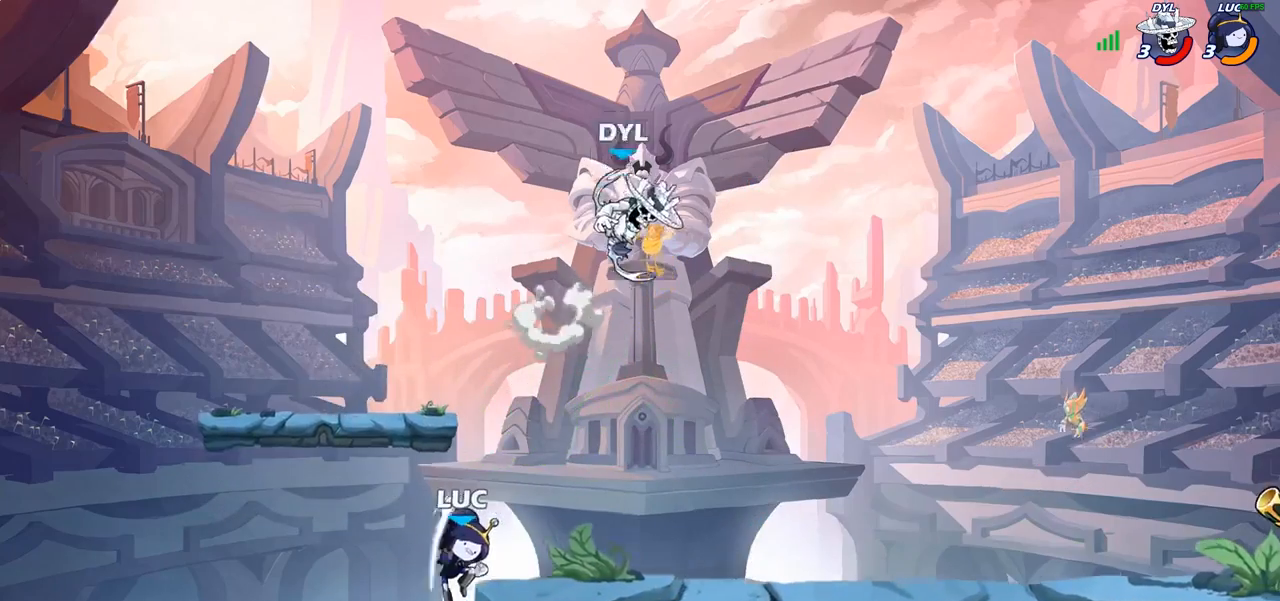
{"buttons": [], "left_stick": "center", "right_stick": "center", "events": []}
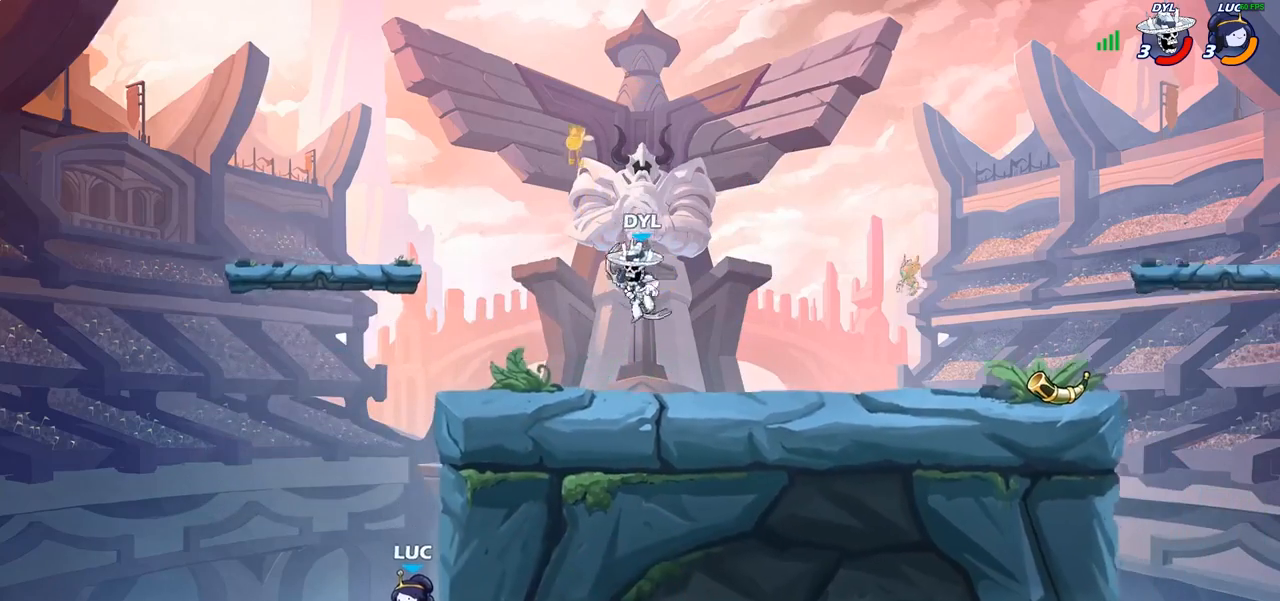
{"buttons": [], "left_stick": "right", "right_stick": "center", "events": [[100, "CROSS", "down"], [250, "CROSS", "up"], [417, "left_stick", "right"]]}
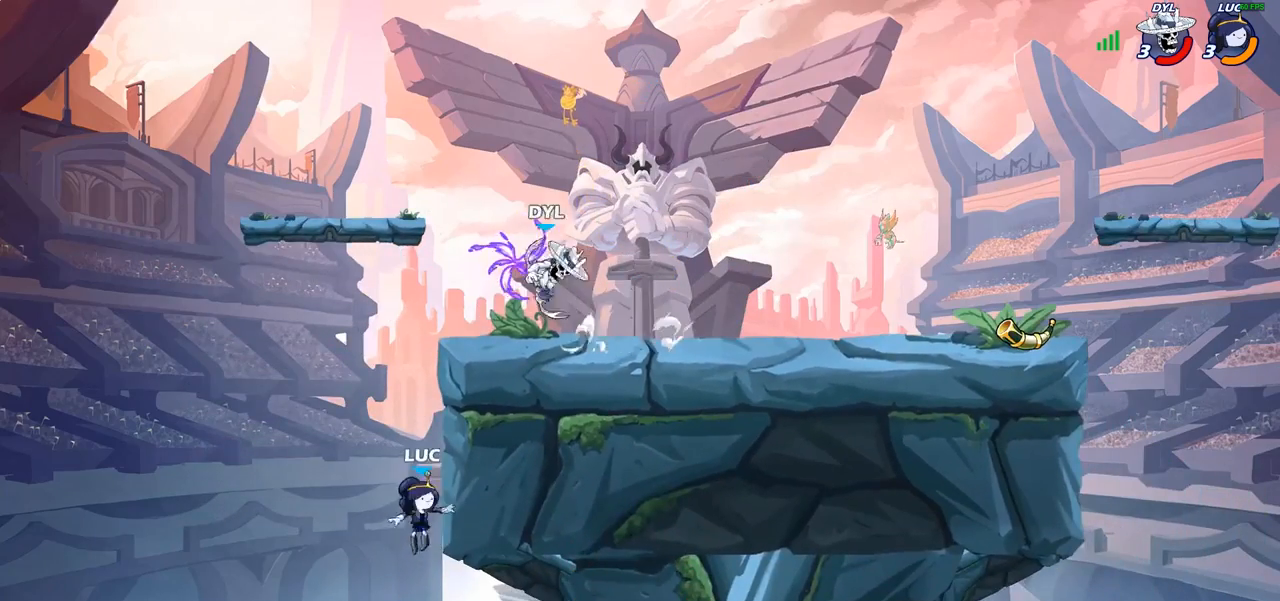
{"buttons": [], "left_stick": "left", "right_stick": "center", "events": [[367, "left_stick", "up-left"], [467, "left_stick", "left"]]}
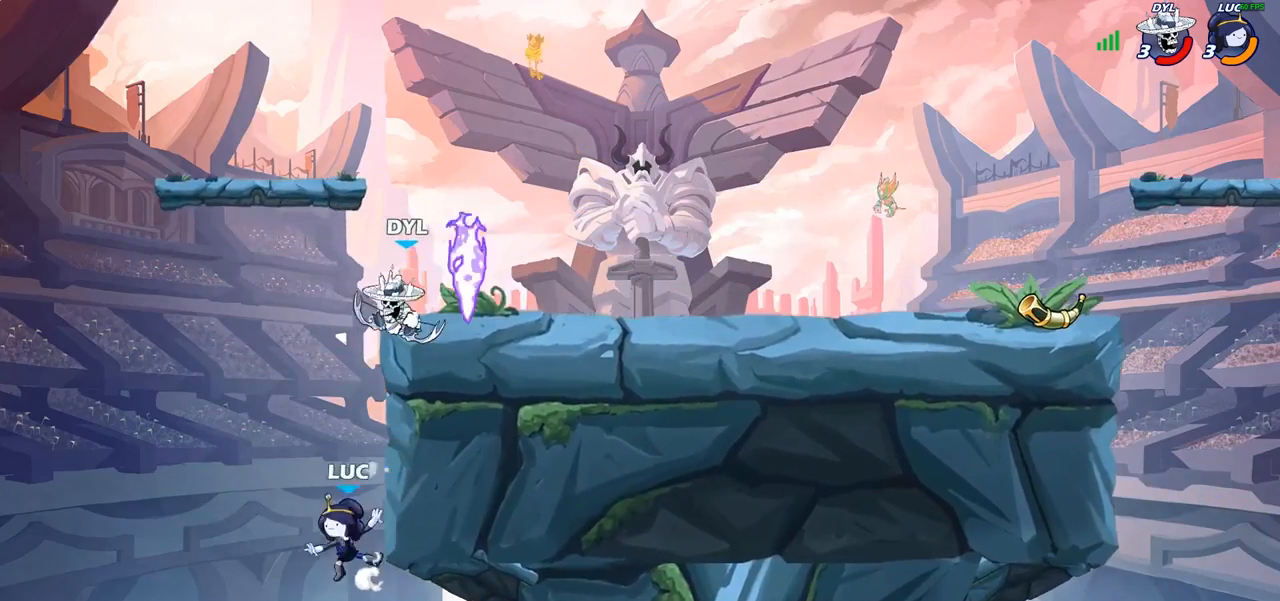
{"buttons": ["CROSS"], "left_stick": "center", "right_stick": "center", "events": [[17, "left_stick", "down-left"], [150, "left_stick", "right"], [167, "CROSS", "down"], [333, "CROSS", "up"], [400, "left_stick", "center"], [483, "CROSS", "down"]]}
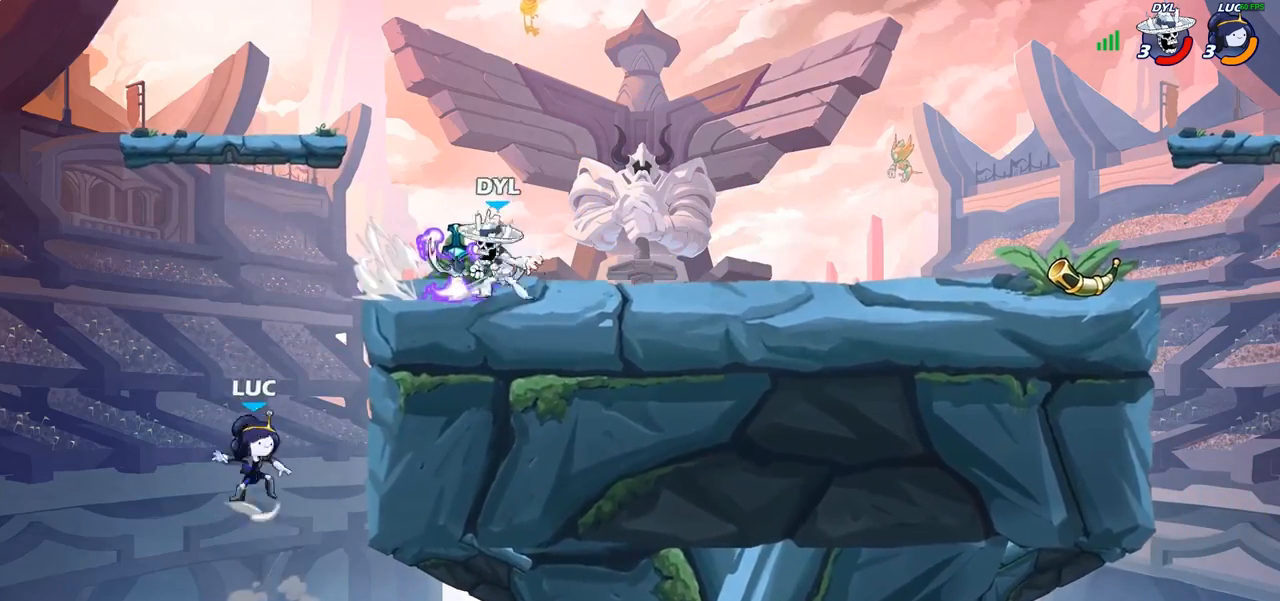
{"buttons": [], "left_stick": "up-left", "right_stick": "center", "events": [[50, "CIRCLE", "down"], [67, "CROSS", "up"], [200, "CIRCLE", "up"], [317, "left_stick", "up-left"]]}
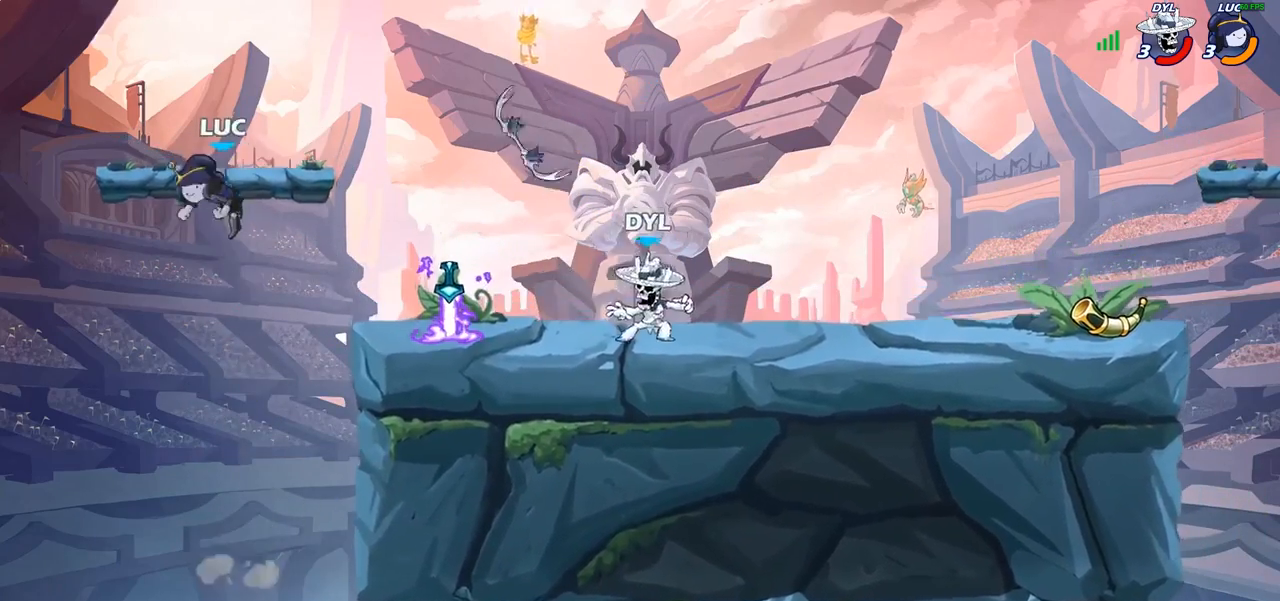
{"buttons": [], "left_stick": "up-left", "right_stick": "center", "events": [[117, "left_stick", "up"], [317, "left_stick", "right"], [367, "left_stick", "down"], [483, "left_stick", "up-left"]]}
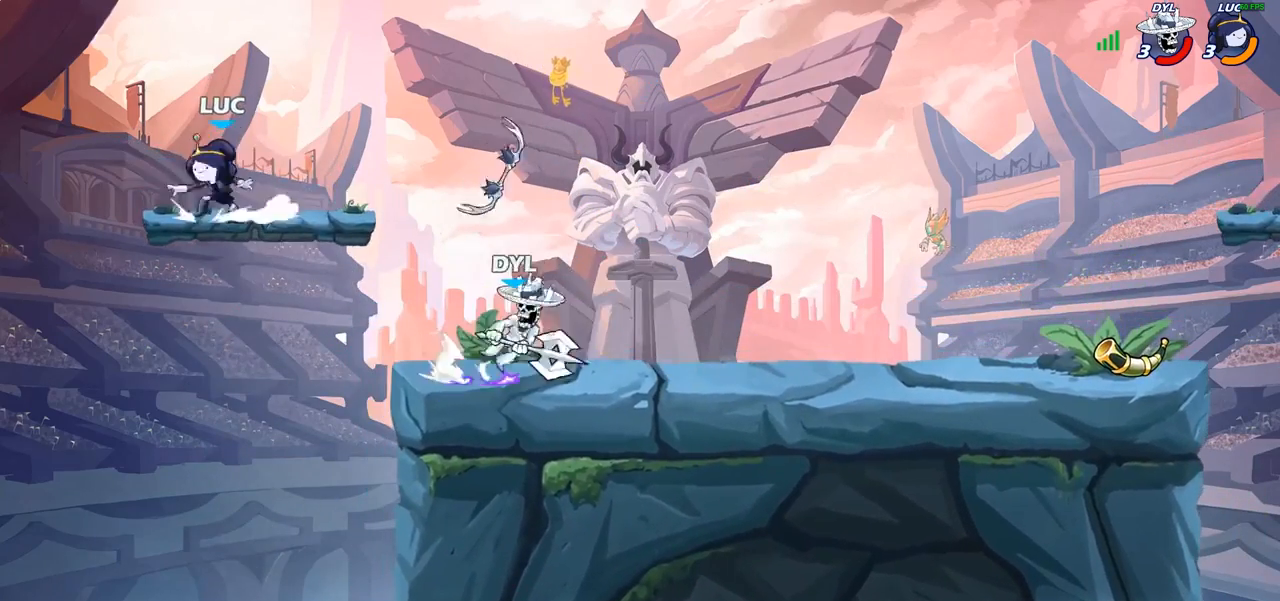
{"buttons": [], "left_stick": "right", "right_stick": "center", "events": [[83, "left_stick", "up-right"], [200, "left_stick", "up-left"], [317, "left_stick", "up-right"], [400, "left_stick", "up-left"], [500, "left_stick", "right"]]}
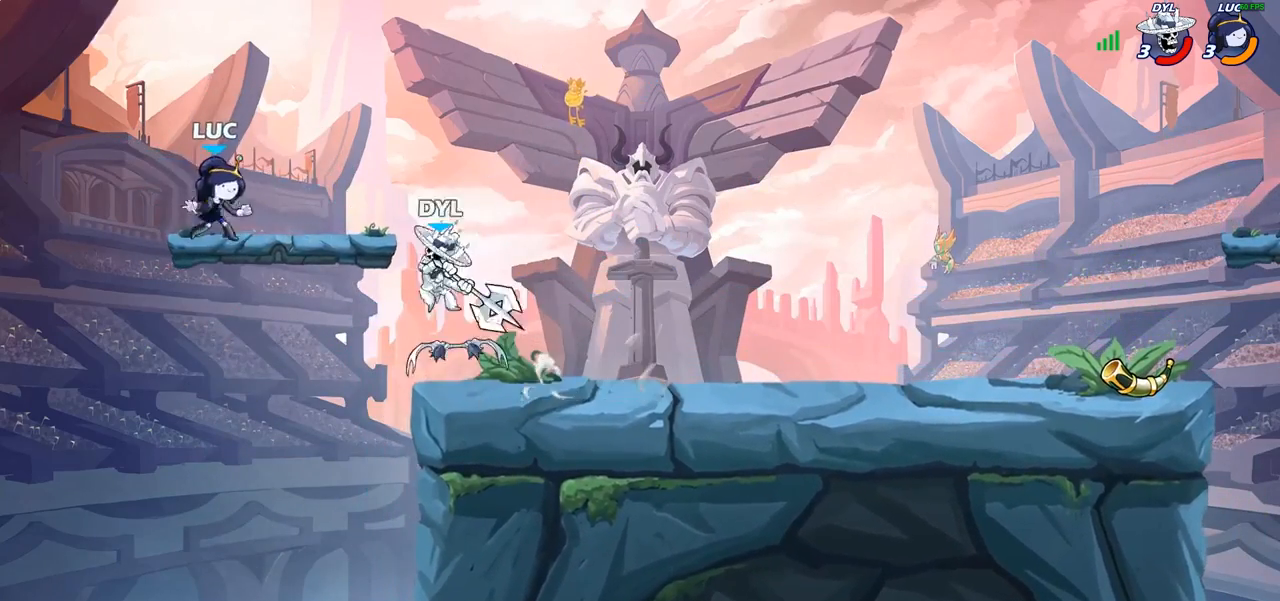
{"buttons": [], "left_stick": "down-left", "right_stick": "center", "events": [[50, "left_stick", "up-left"], [100, "CROSS", "down"], [200, "left_stick", "up-right"], [250, "CROSS", "up"], [400, "left_stick", "down-right"], [467, "left_stick", "down-left"]]}
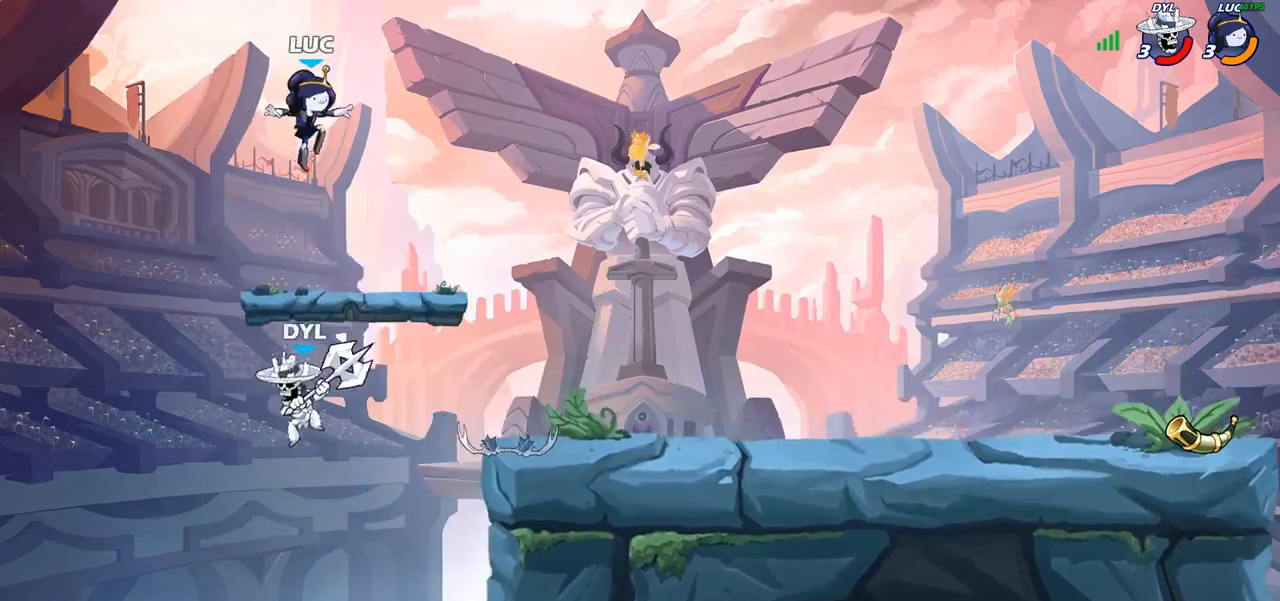
{"buttons": [], "left_stick": "right", "right_stick": "center", "events": [[283, "left_stick", "down-right"], [383, "left_stick", "right"]]}
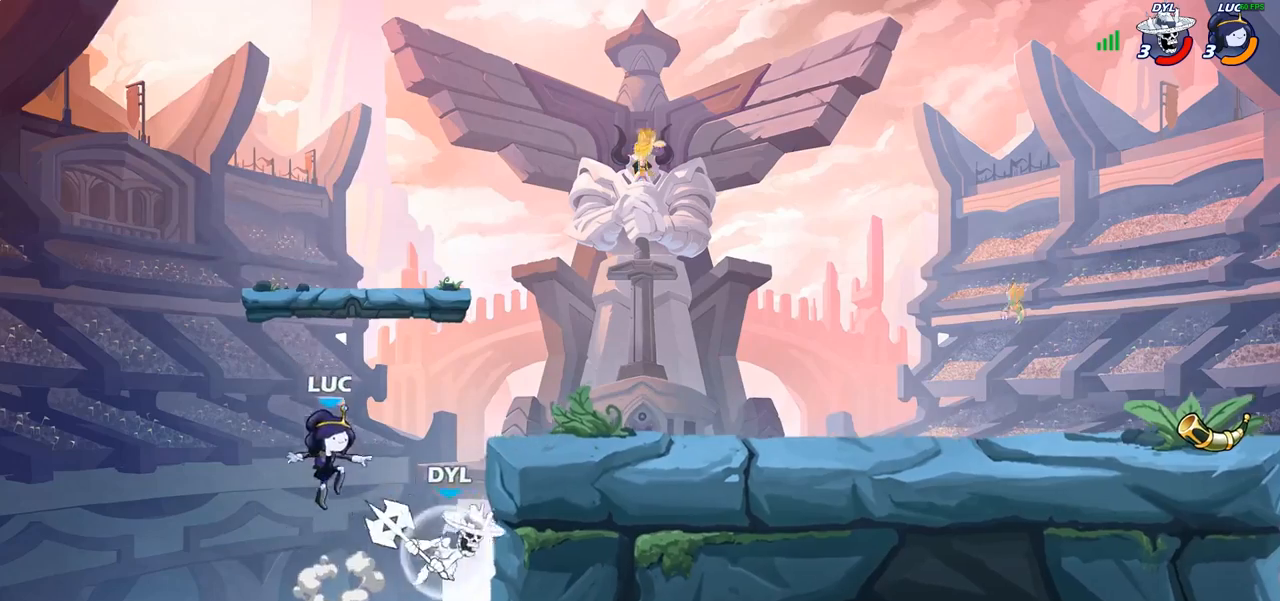
{"buttons": [], "left_stick": "up-right", "right_stick": "center", "events": [[83, "CROSS", "down"], [167, "CROSS", "up"], [233, "CIRCLE", "down"], [233, "left_stick", "up-right"], [367, "CIRCLE", "up"]]}
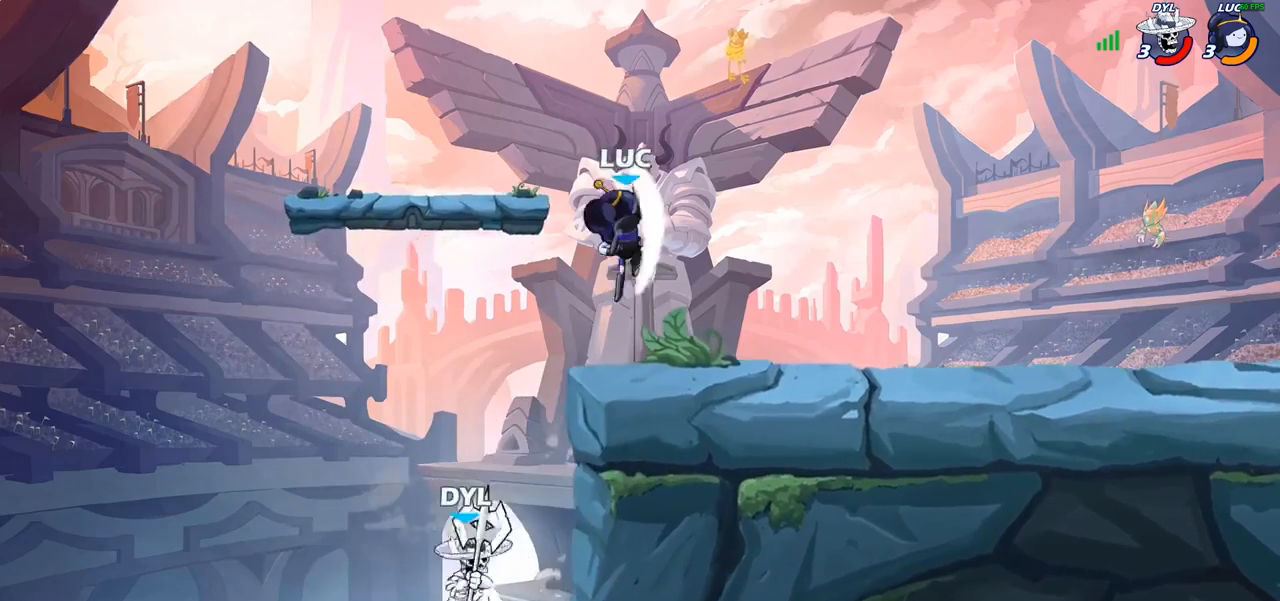
{"buttons": [], "left_stick": "down-left", "right_stick": "center", "events": [[283, "left_stick", "left"], [333, "left_stick", "down-left"], [383, "SQUARE", "down"], [483, "SQUARE", "up"]]}
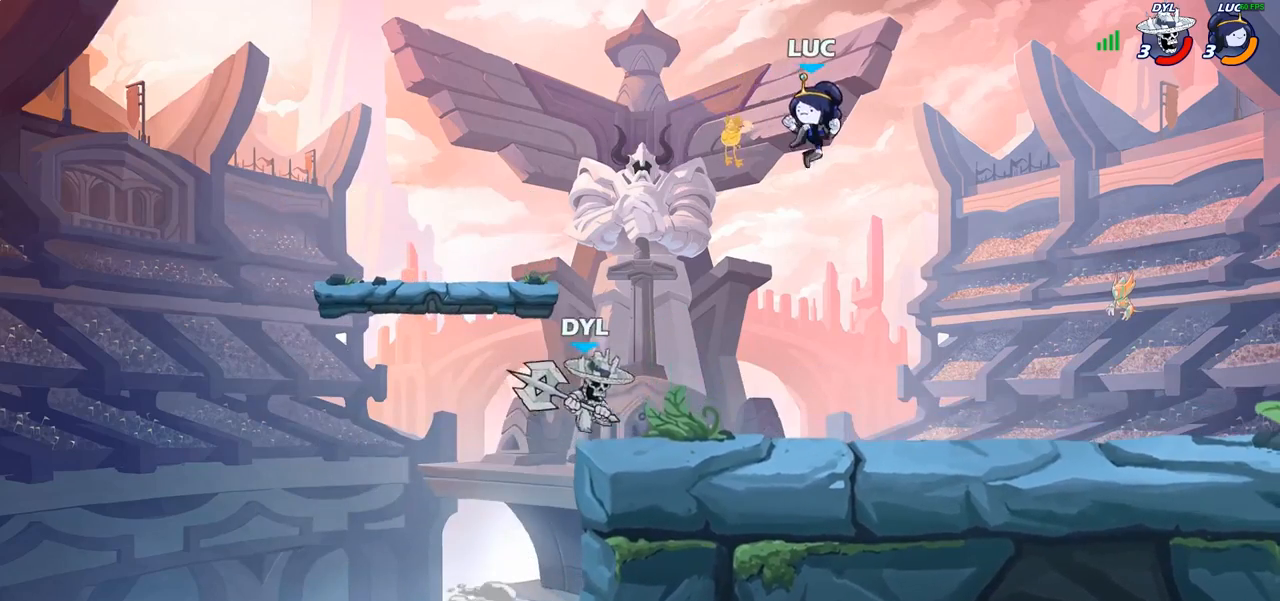
{"buttons": [], "left_stick": "right", "right_stick": "center", "events": [[83, "left_stick", "center"], [133, "left_stick", "left"], [200, "left_stick", "down-left"], [300, "left_stick", "down-right"], [367, "left_stick", "right"]]}